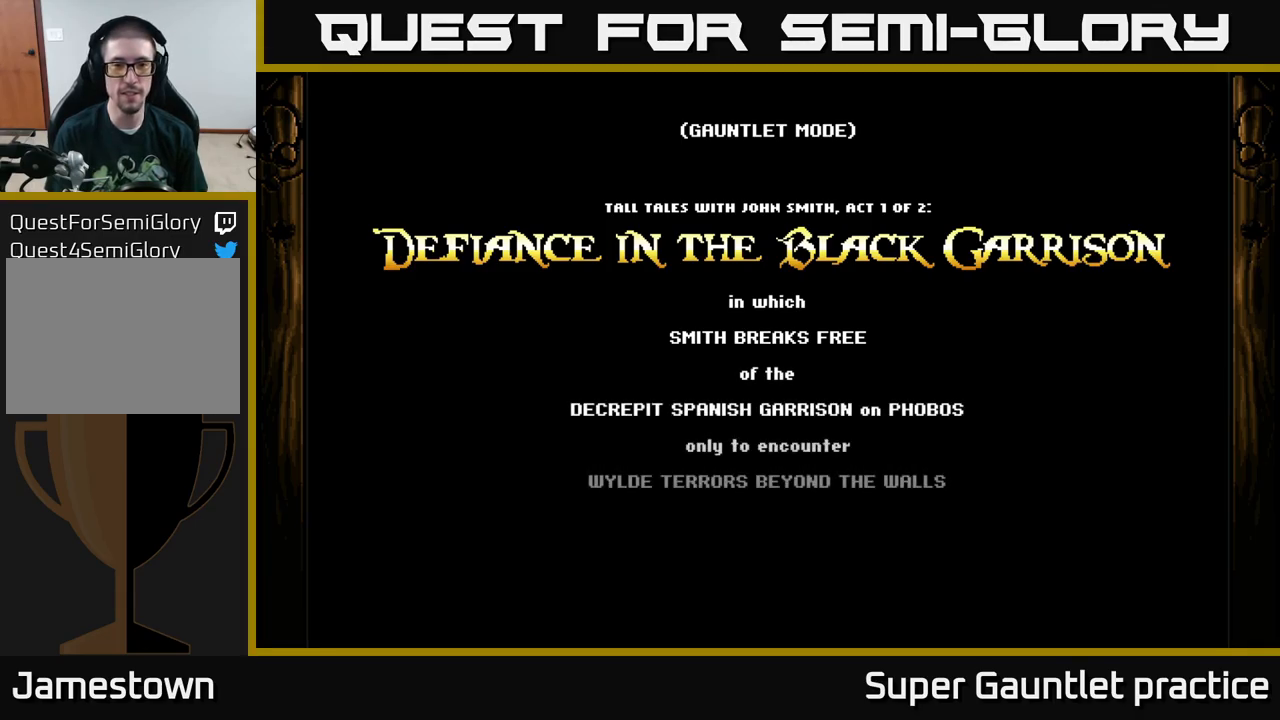
Gameplay with a controller (Xbox layout); each line is a JSON object with the inputs held at the frame after it. "events" lists button and stick changes between this image and that frame as [ms after this image, input, new state], when the widget could be followed in between. Not read: right_stick.
{"buttons": ["A"], "left_stick": "down-left", "events": [[184, "A", "down"], [334, "left_stick", "down-left"]]}
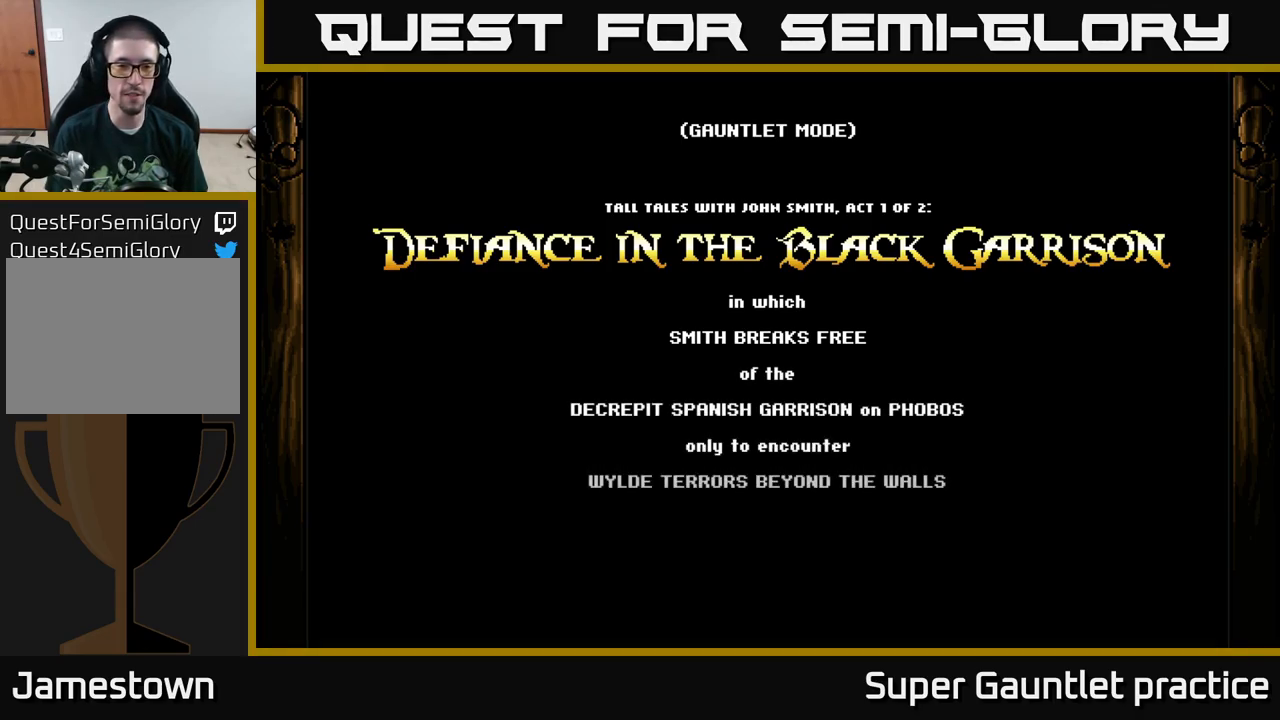
{"buttons": ["A"], "left_stick": "down-right", "events": [[84, "left_stick", "center"], [284, "left_stick", "down"], [417, "left_stick", "down-right"]]}
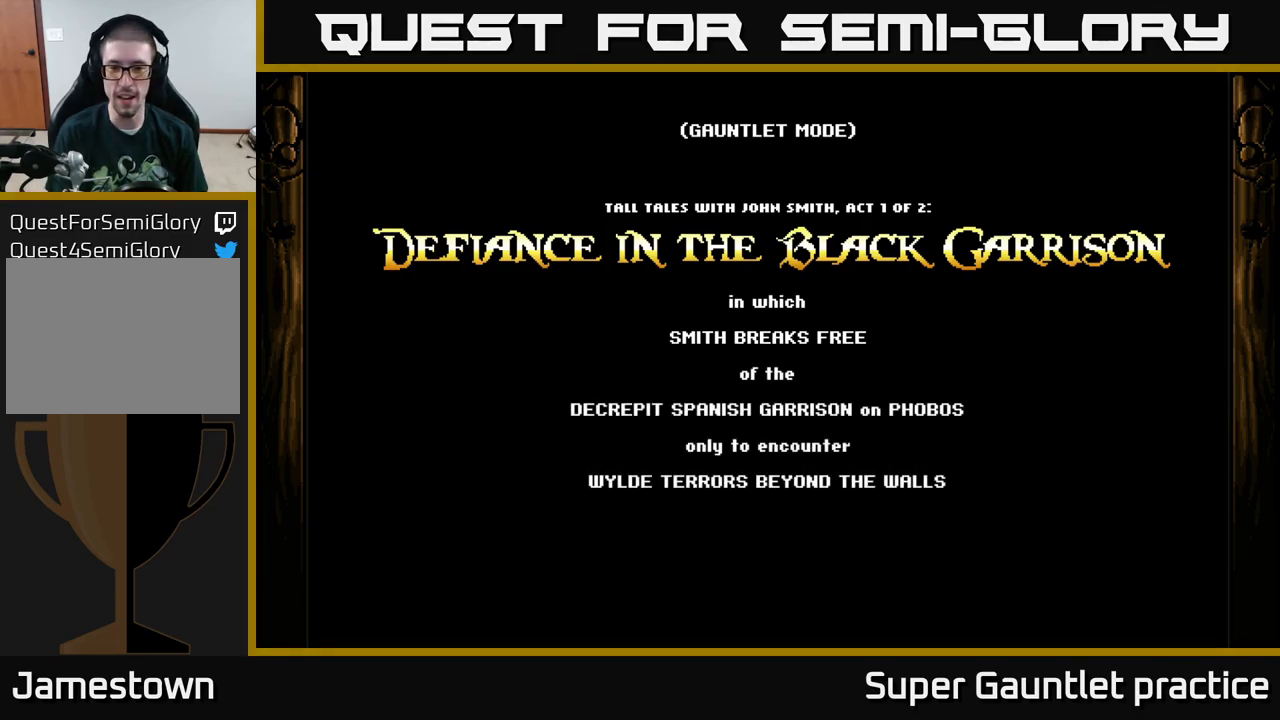
{"buttons": ["A"], "left_stick": "down", "events": [[134, "left_stick", "down"]]}
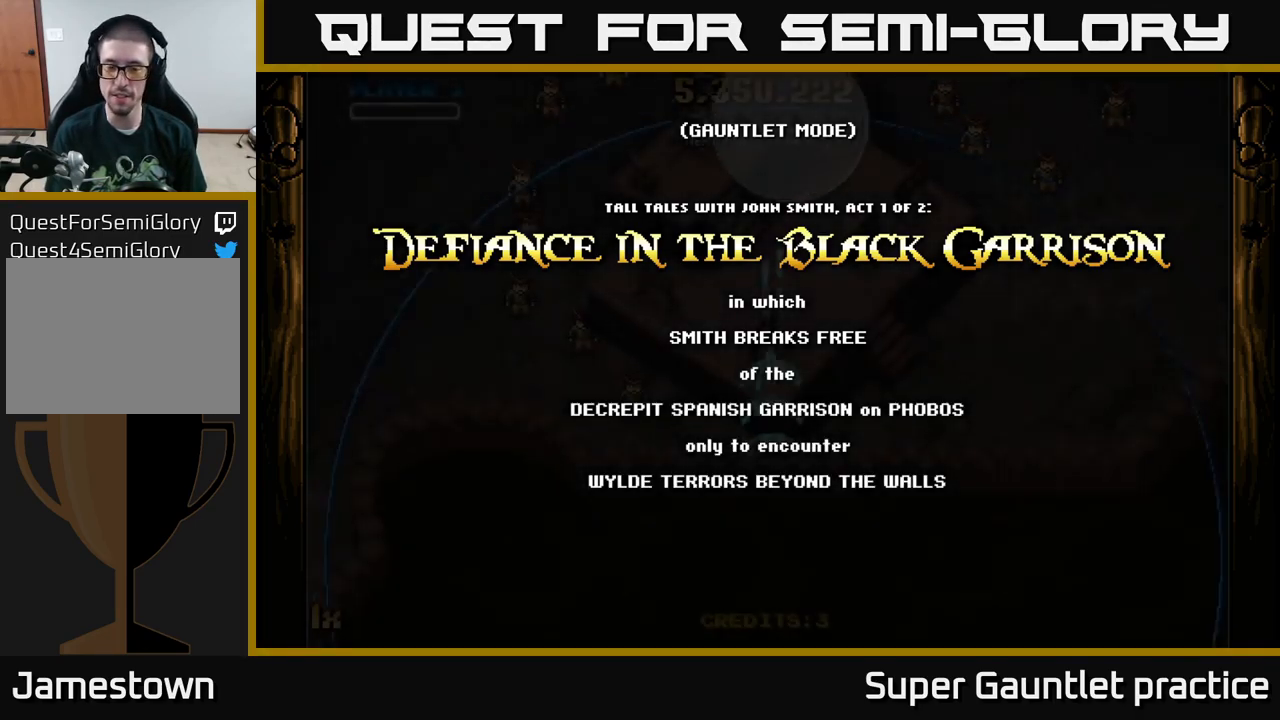
{"buttons": ["A"], "left_stick": "center", "events": [[484, "left_stick", "center"]]}
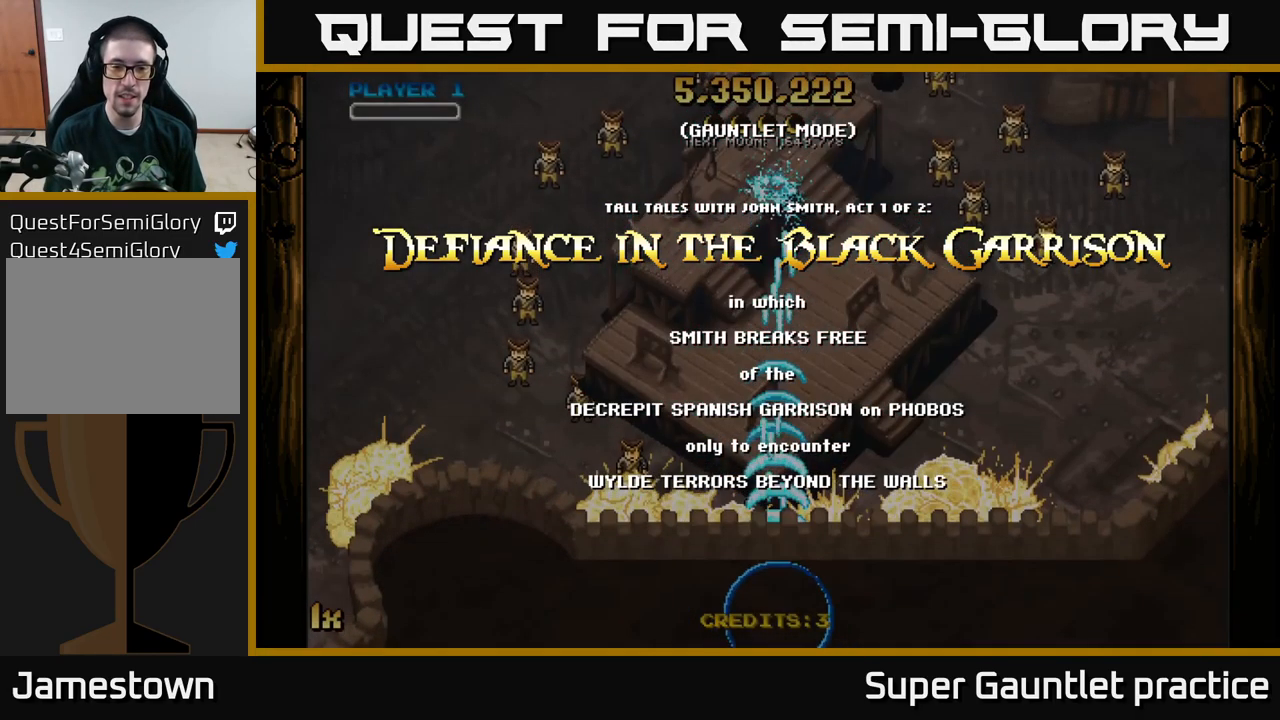
{"buttons": ["A"], "left_stick": "center", "events": [[150, "left_stick", "left"], [317, "left_stick", "center"]]}
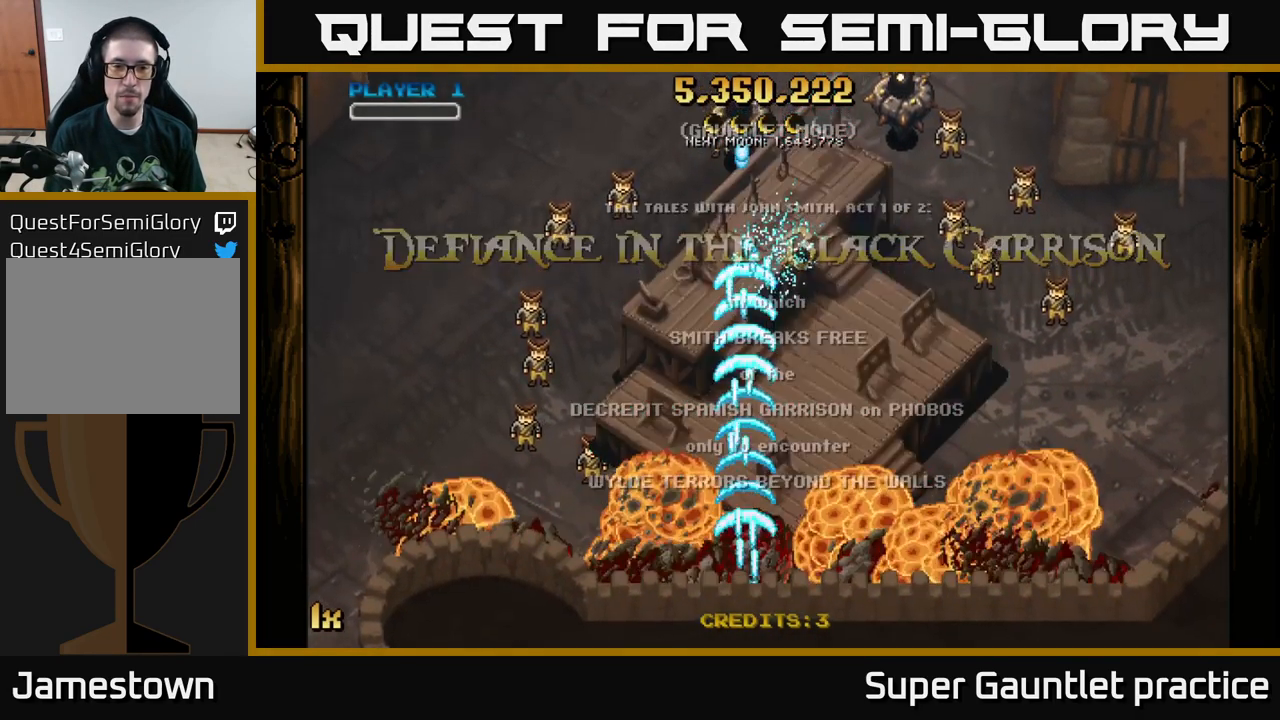
{"buttons": ["A"], "left_stick": "right", "events": [[67, "left_stick", "up-right"], [284, "left_stick", "center"], [334, "left_stick", "down-right"], [484, "left_stick", "right"]]}
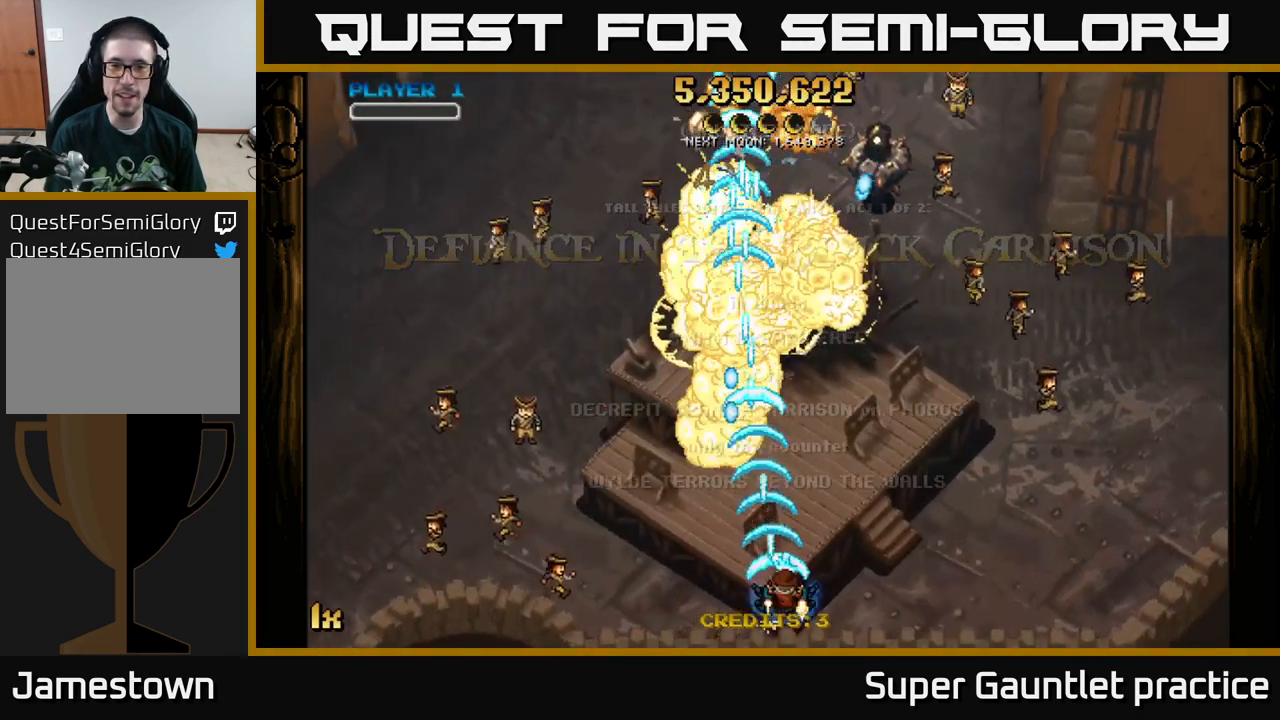
{"buttons": ["A"], "left_stick": "down-left", "events": [[117, "left_stick", "up-right"], [417, "left_stick", "up-left"], [467, "left_stick", "down-left"]]}
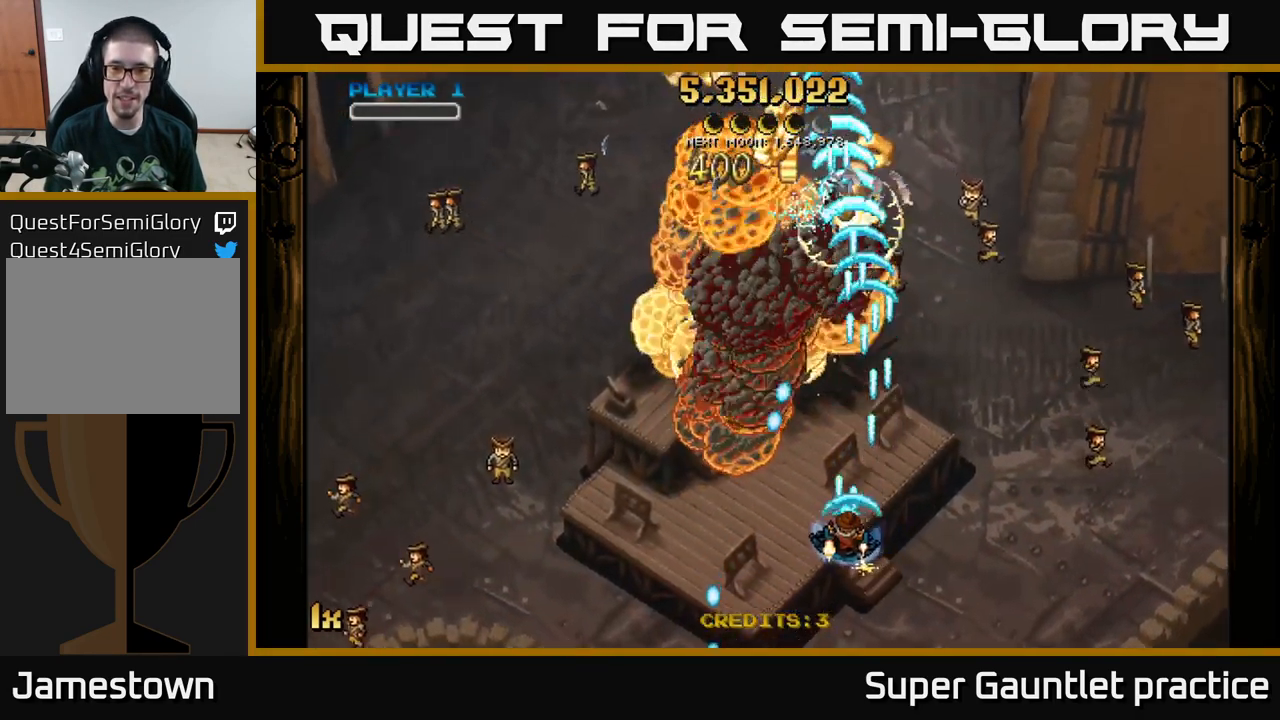
{"buttons": ["A", "X"], "left_stick": "up-left", "events": [[100, "left_stick", "down-right"], [184, "left_stick", "up-right"], [251, "left_stick", "up-left"], [384, "X", "down"]]}
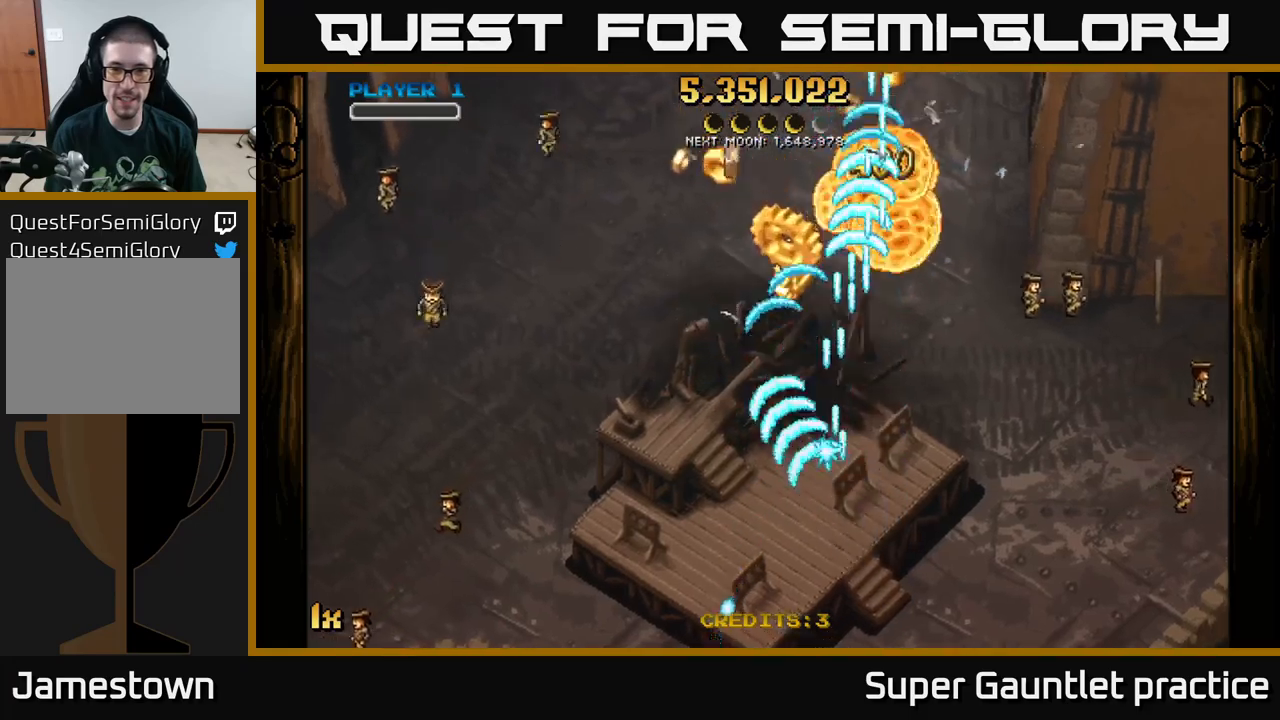
{"buttons": ["A"], "left_stick": "down", "events": [[17, "X", "up"], [150, "left_stick", "up"], [333, "left_stick", "left"], [400, "left_stick", "down"]]}
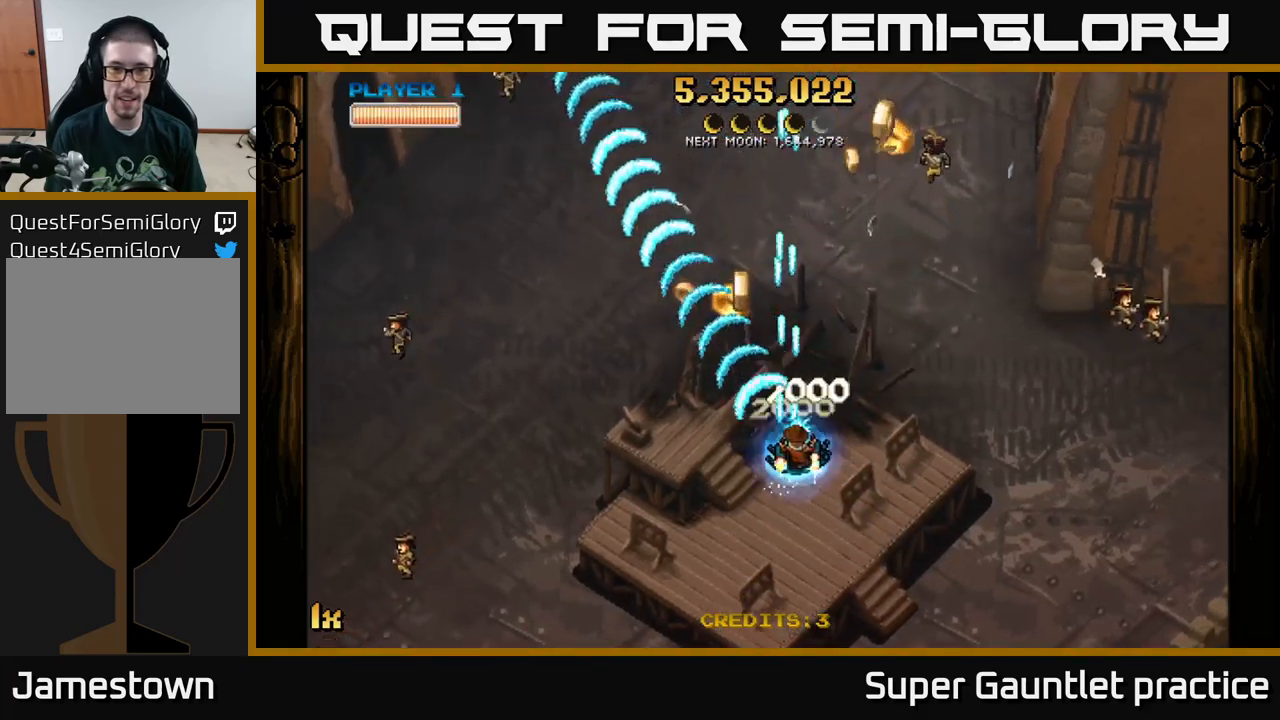
{"buttons": ["A"], "left_stick": "down", "events": []}
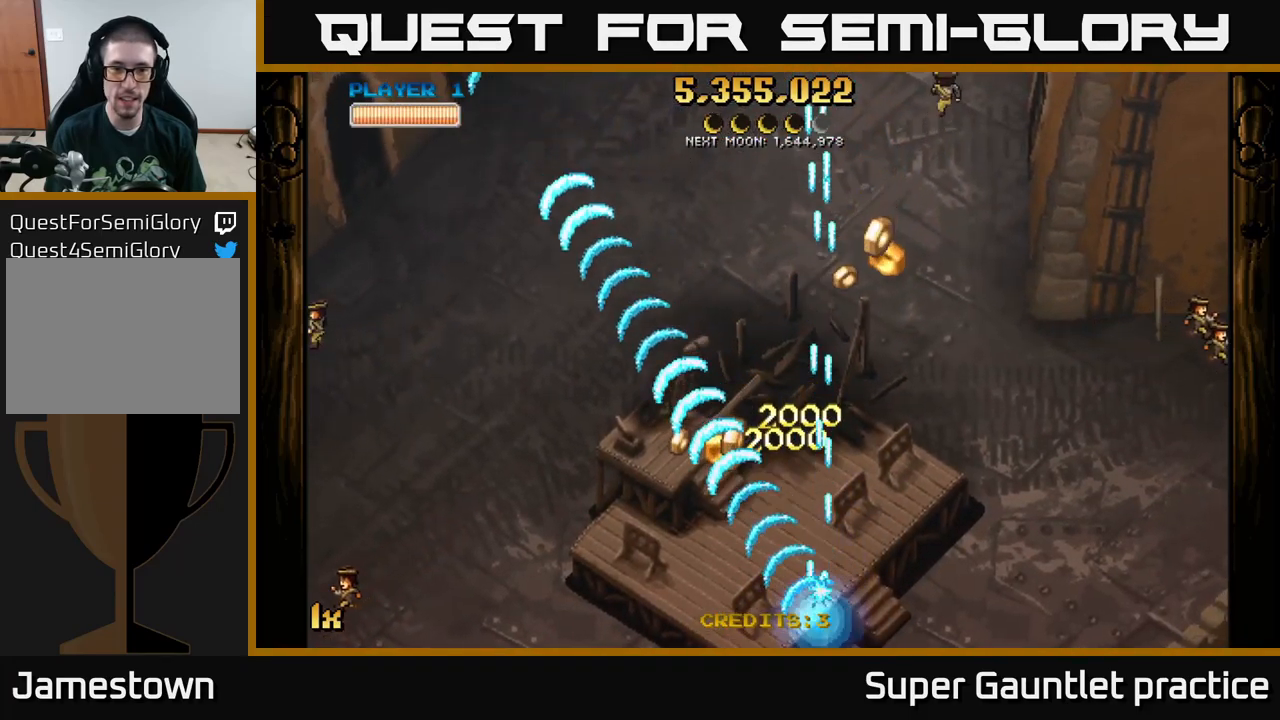
{"buttons": ["A"], "left_stick": "center", "events": [[217, "left_stick", "down-left"], [283, "L1", "down"], [433, "L1", "up"], [500, "left_stick", "center"]]}
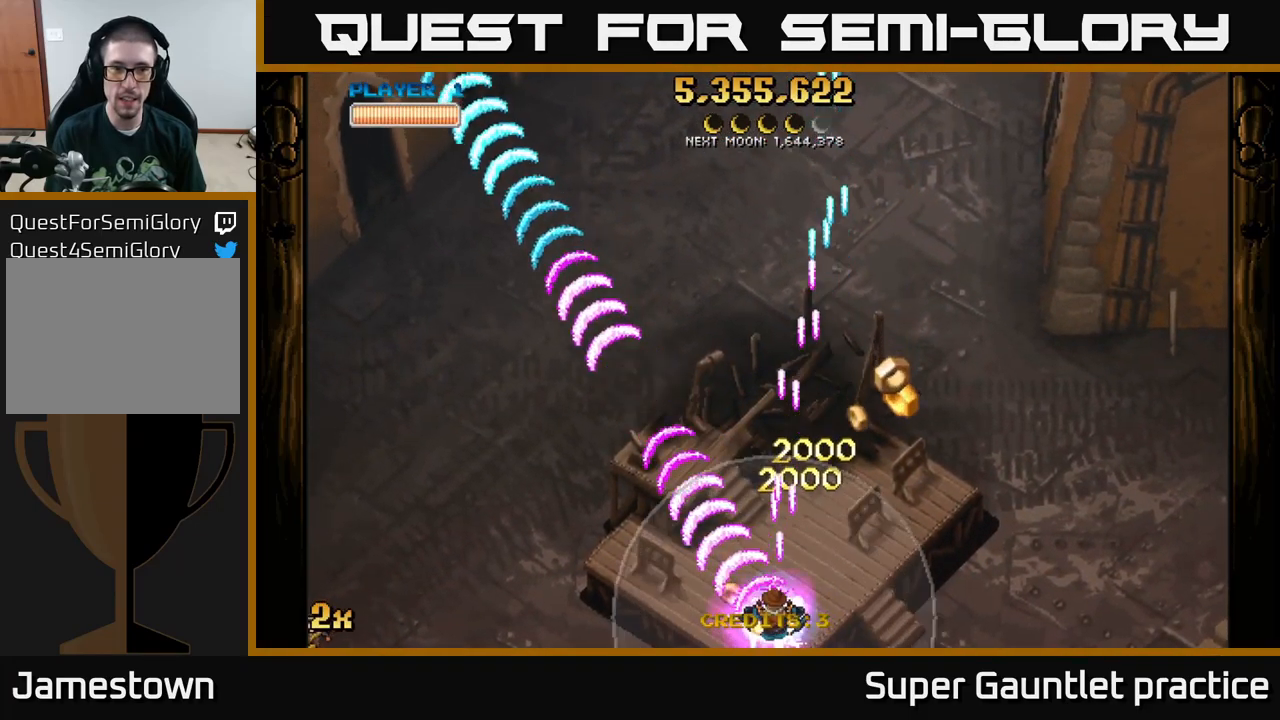
{"buttons": ["A"], "left_stick": "left", "events": [[17, "left_stick", "right"], [500, "left_stick", "left"]]}
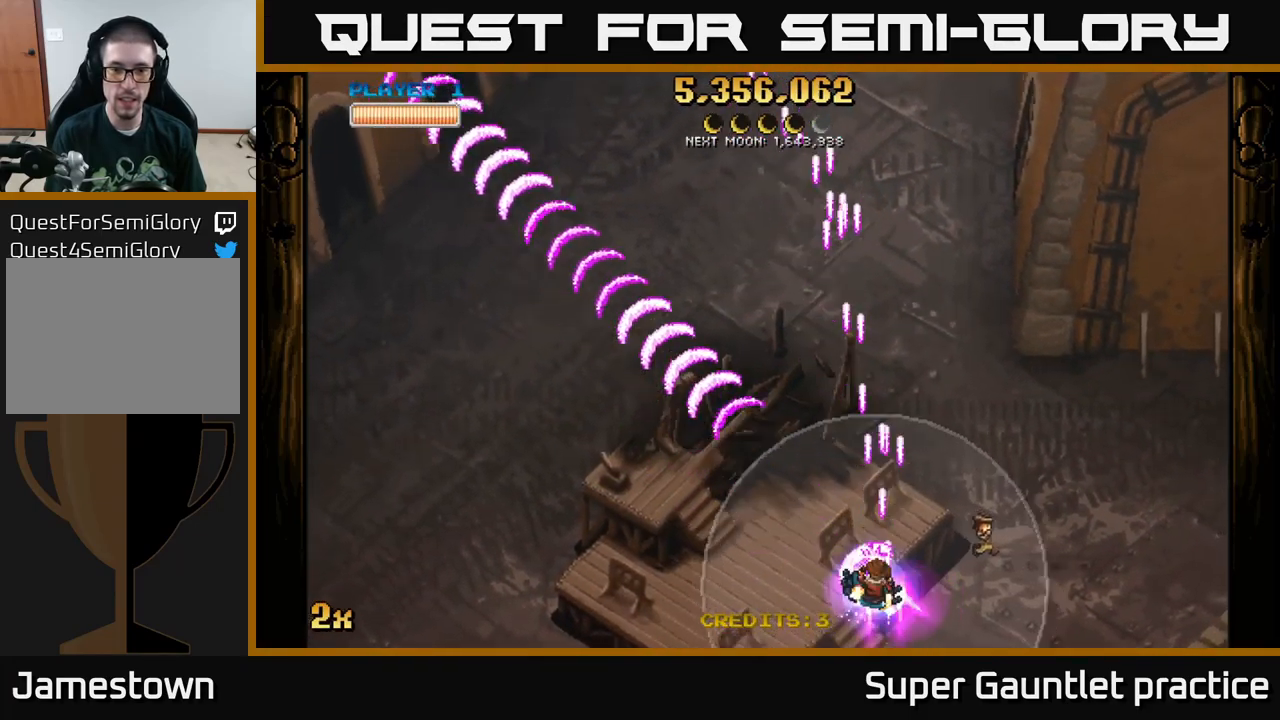
{"buttons": ["A"], "left_stick": "left", "events": []}
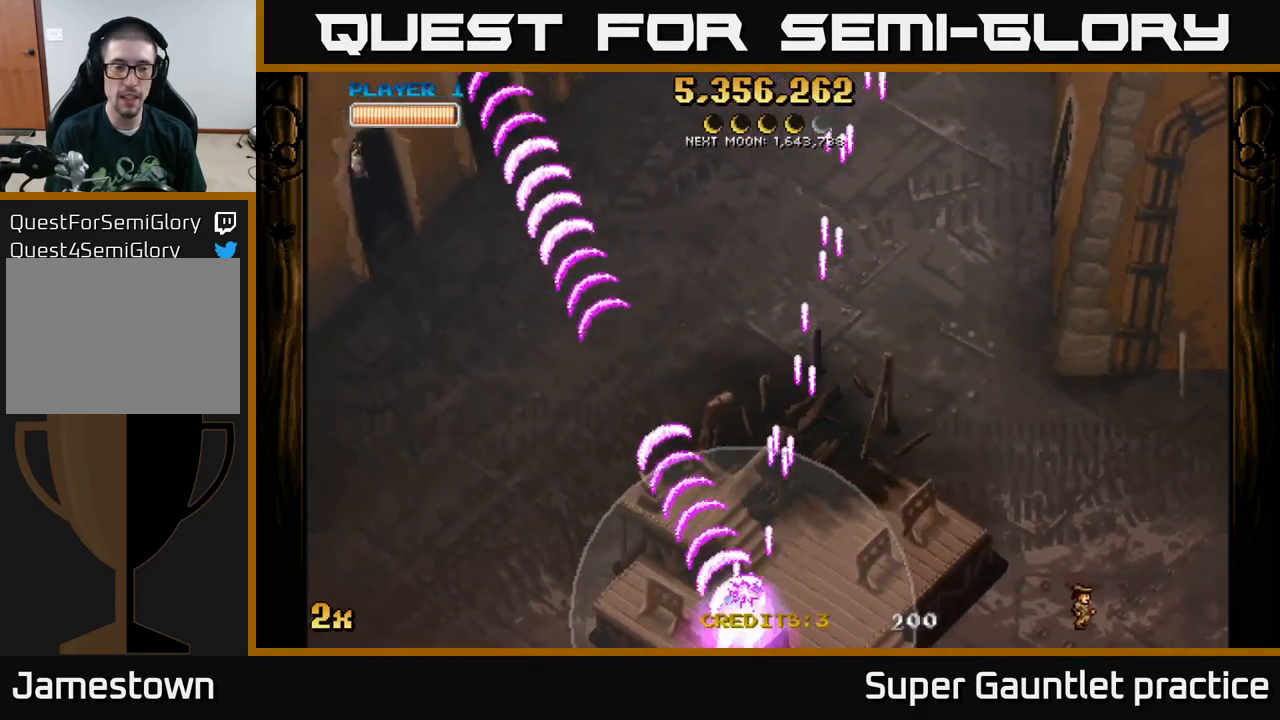
{"buttons": ["A"], "left_stick": "center", "events": [[350, "left_stick", "center"]]}
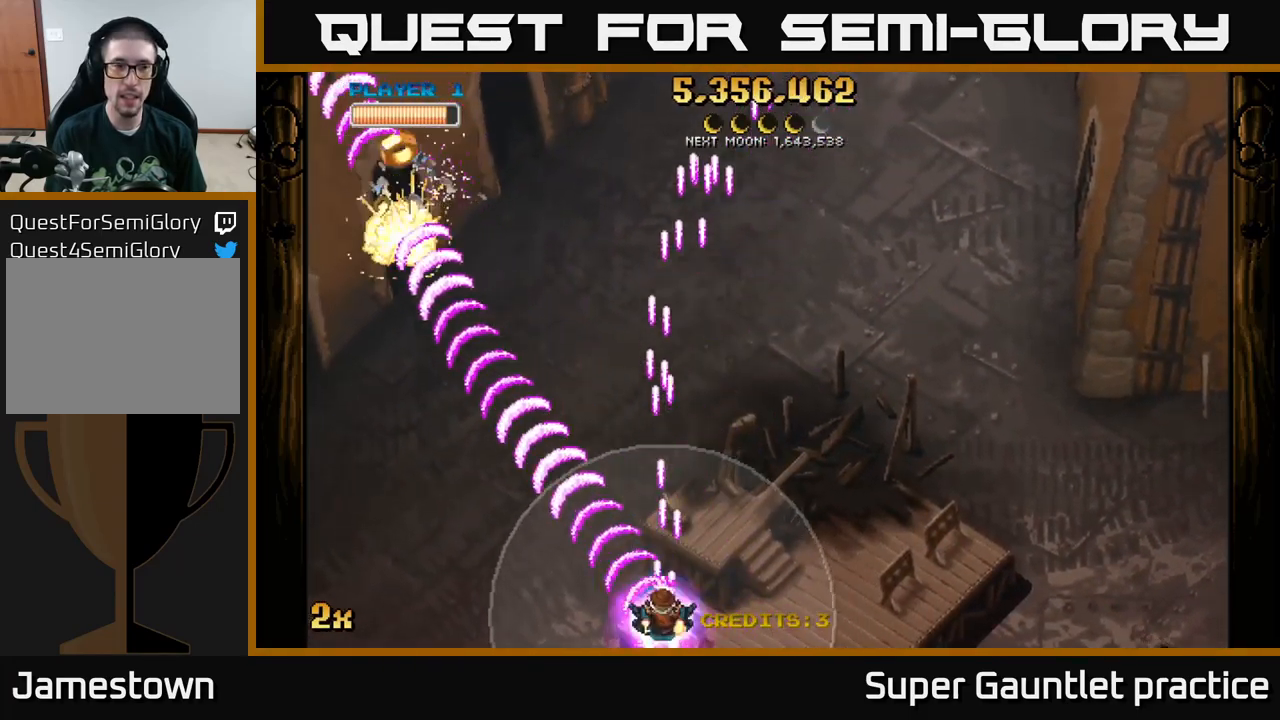
{"buttons": ["A"], "left_stick": "center", "events": [[33, "left_stick", "left"], [167, "left_stick", "center"]]}
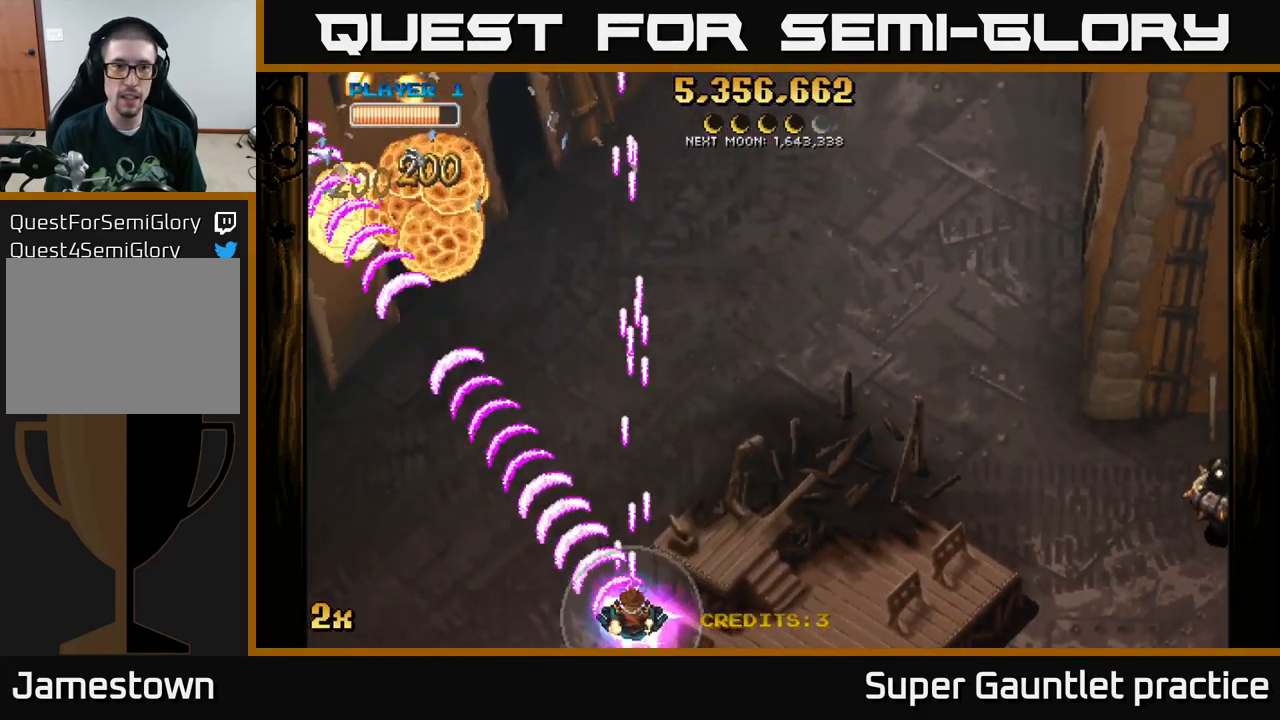
{"buttons": ["A"], "left_stick": "up-right", "events": [[233, "left_stick", "right"], [283, "X", "down"], [433, "X", "up"], [500, "left_stick", "up-right"]]}
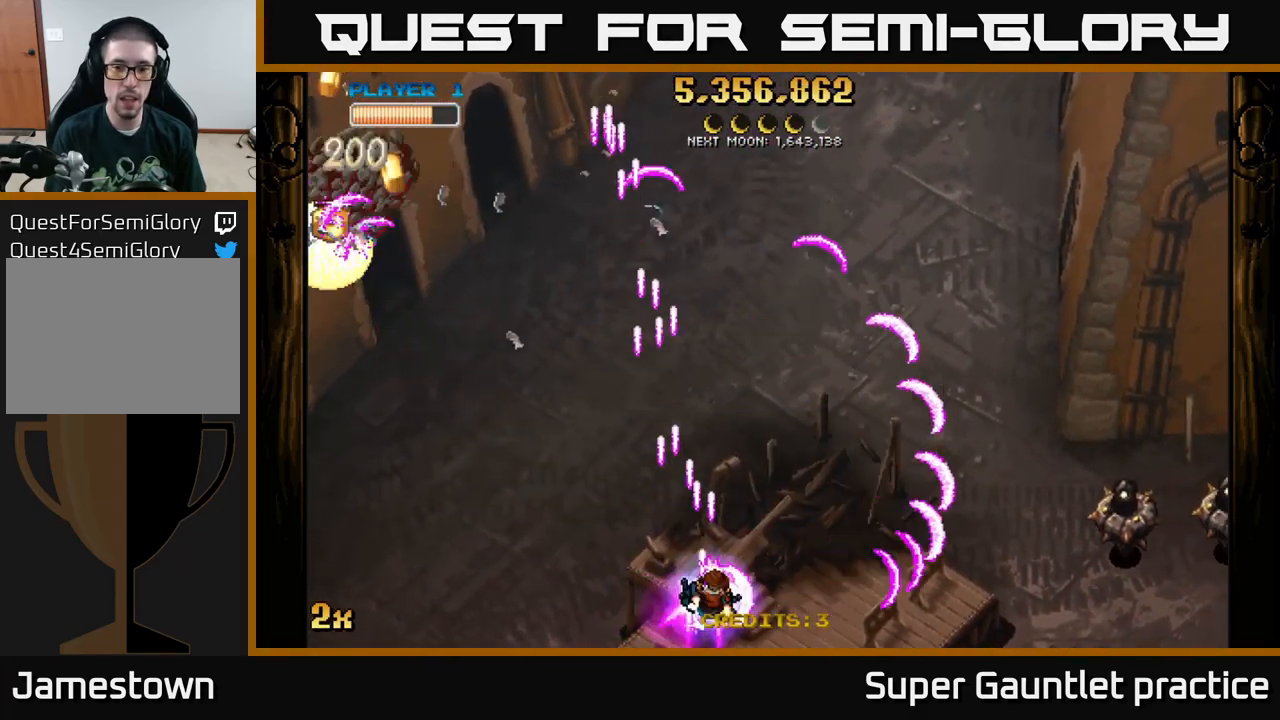
{"buttons": ["A"], "left_stick": "down-left", "events": [[300, "left_stick", "down-left"]]}
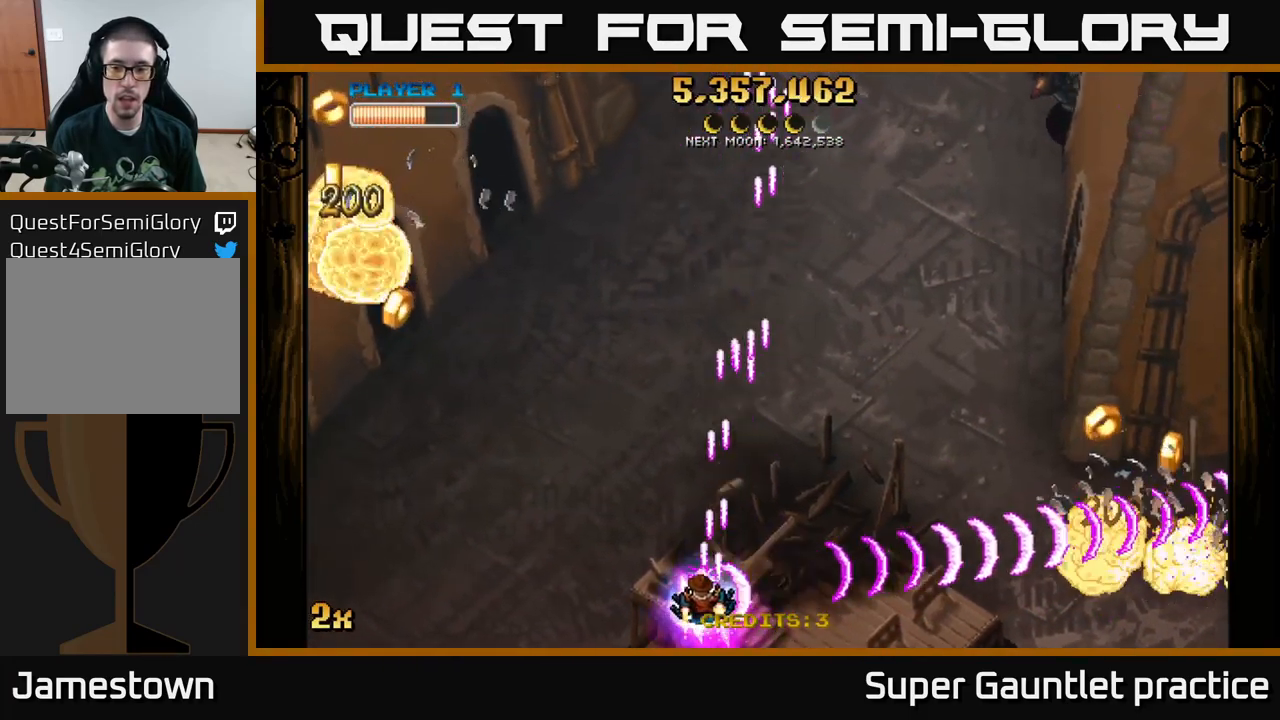
{"buttons": ["A"], "left_stick": "left", "events": [[217, "left_stick", "left"]]}
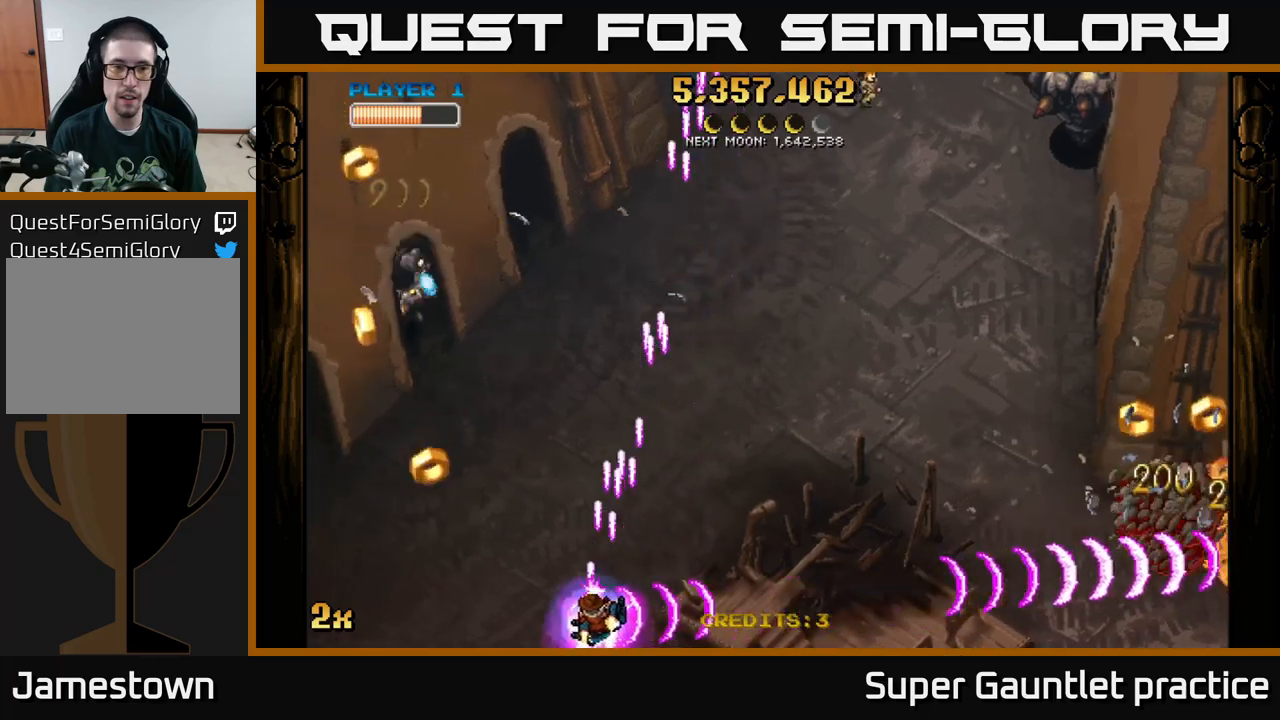
{"buttons": ["A", "X"], "left_stick": "up-right", "events": [[434, "X", "down"], [467, "left_stick", "up-right"]]}
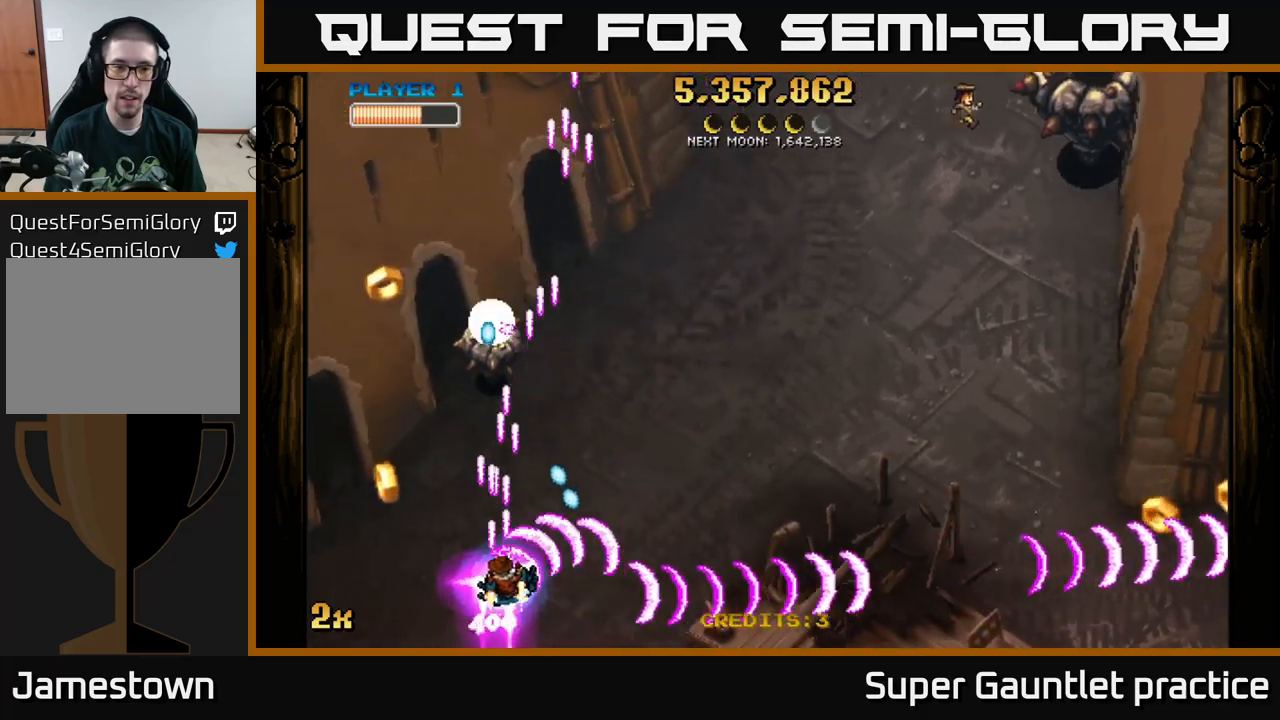
{"buttons": ["A"], "left_stick": "left", "events": [[67, "X", "up"], [167, "left_stick", "center"], [217, "left_stick", "down-left"], [267, "left_stick", "down"], [484, "left_stick", "left"]]}
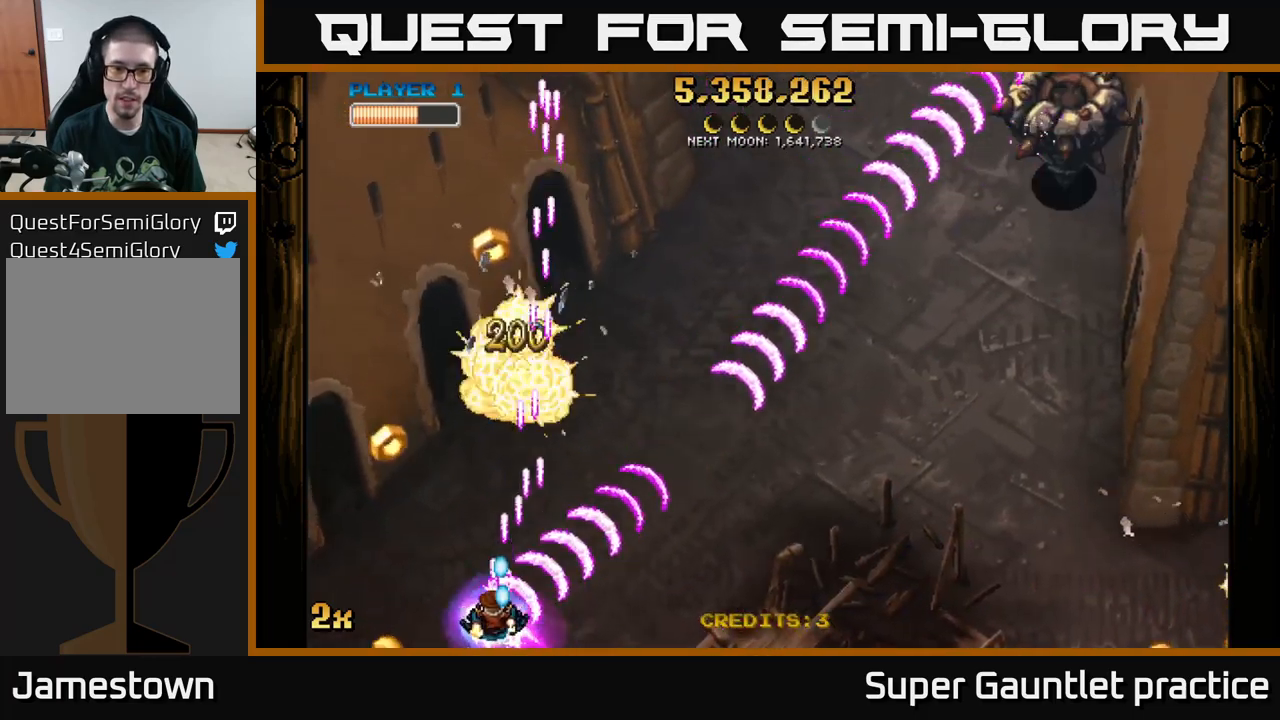
{"buttons": ["A"], "left_stick": "right", "events": [[184, "left_stick", "up-left"], [350, "left_stick", "up-right"], [450, "left_stick", "right"]]}
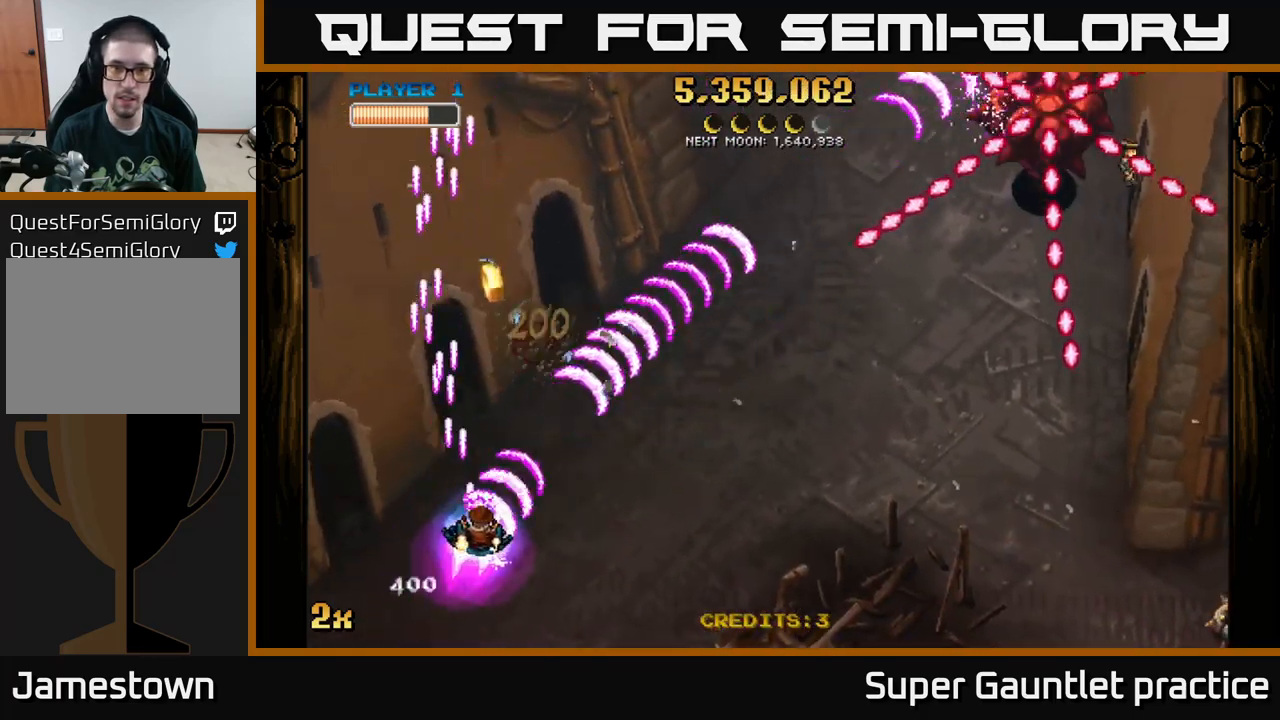
{"buttons": ["A", "X"], "left_stick": "up-left", "events": [[134, "left_stick", "down-right"], [334, "left_stick", "up-left"], [450, "X", "down"]]}
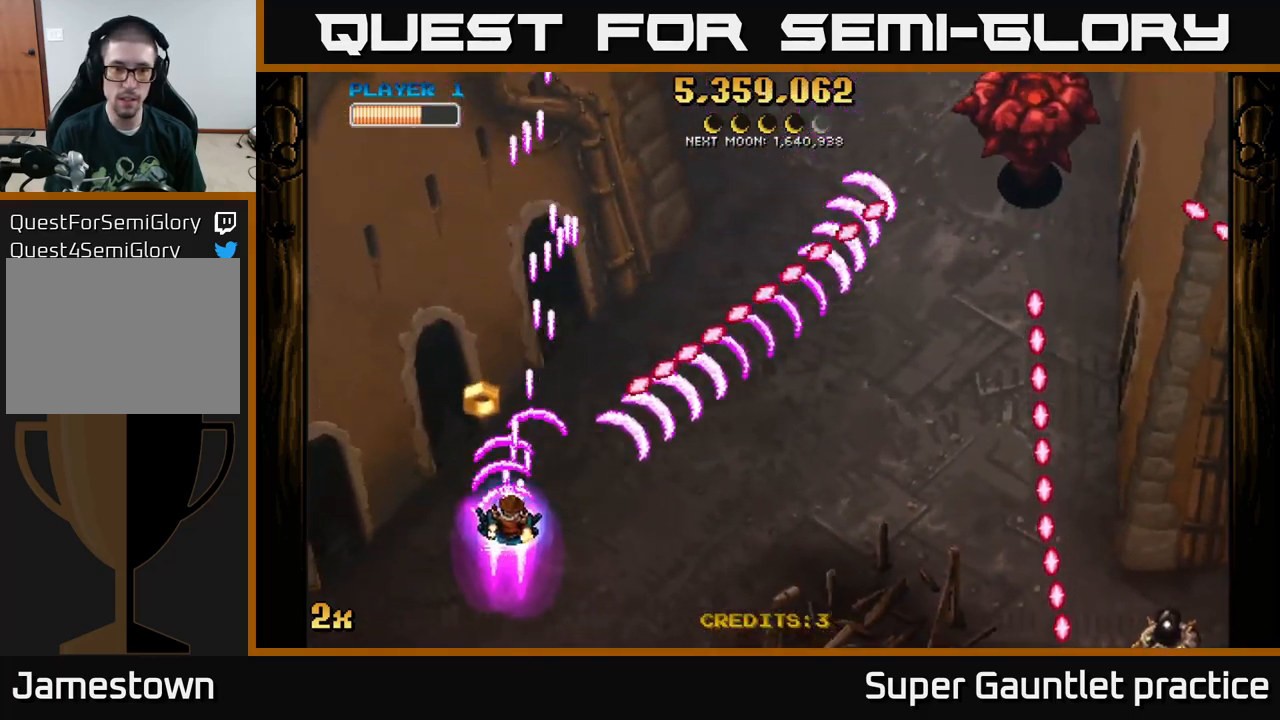
{"buttons": ["A"], "left_stick": "right", "events": [[34, "X", "up"], [117, "left_stick", "down-right"], [200, "X", "down"], [267, "left_stick", "right"], [400, "X", "up"]]}
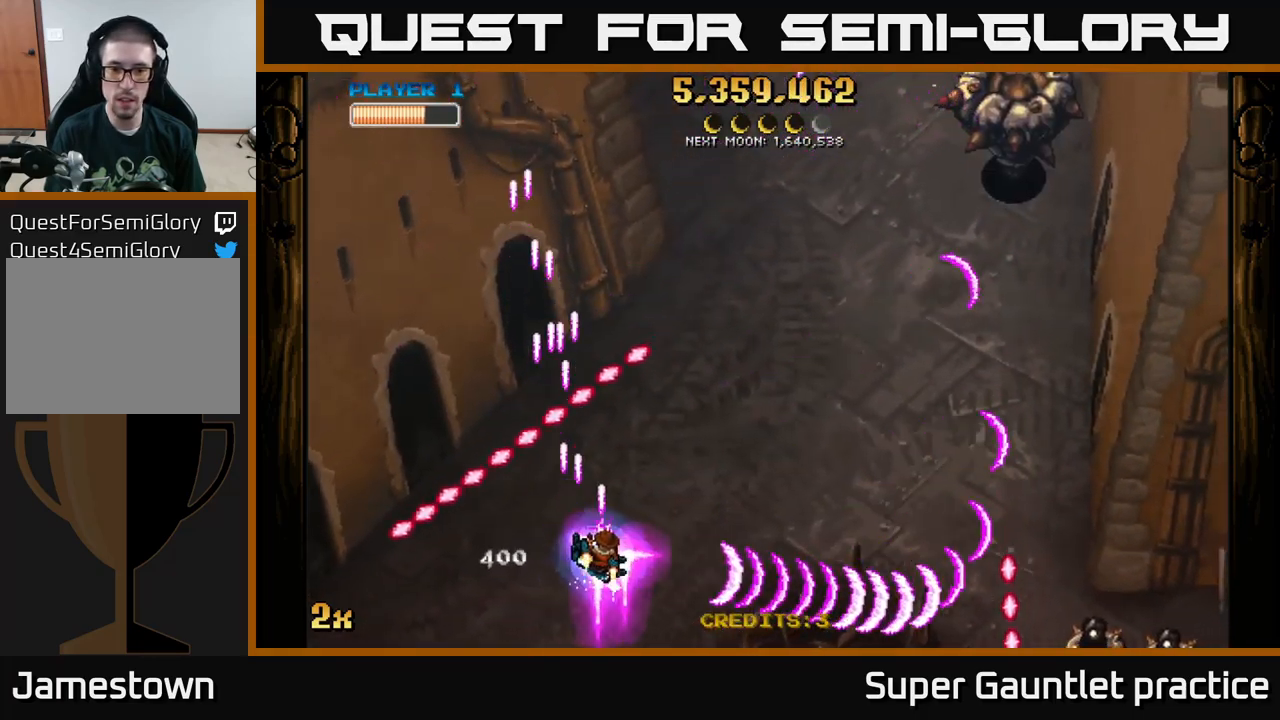
{"buttons": ["A"], "left_stick": "right", "events": [[17, "left_stick", "down-right"], [184, "left_stick", "right"]]}
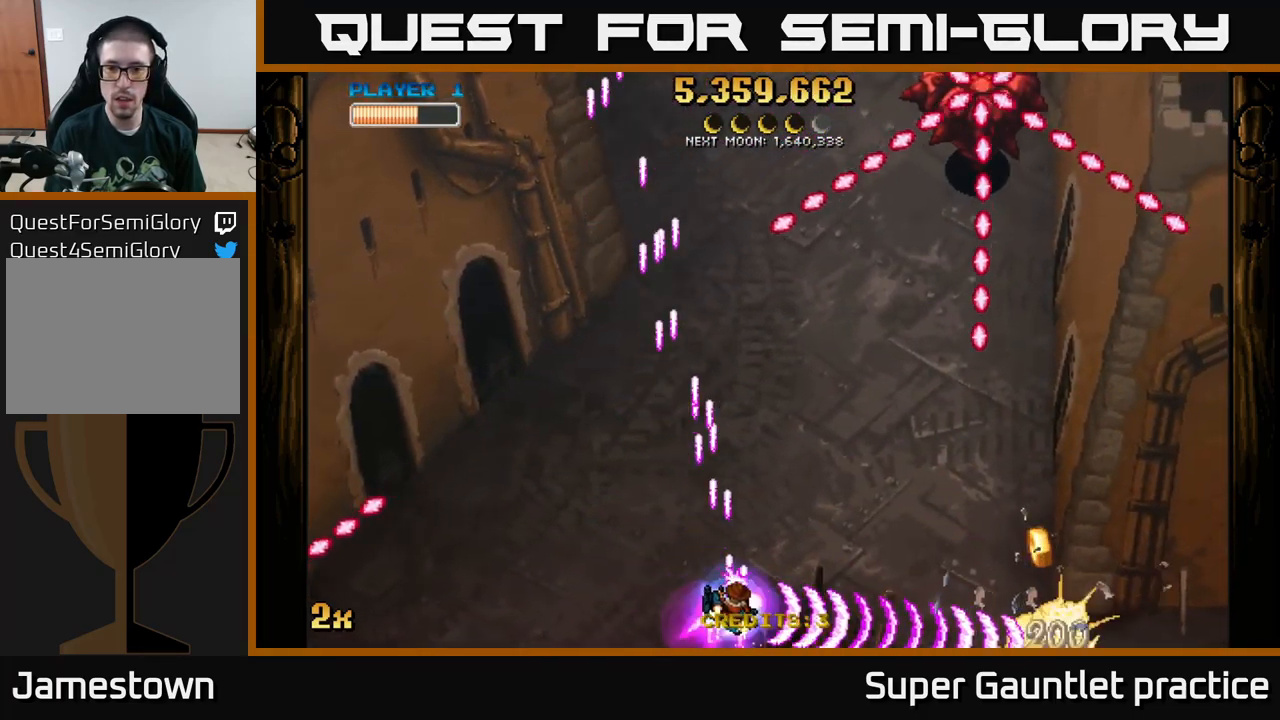
{"buttons": ["A"], "left_stick": "down", "events": [[300, "X", "down"], [300, "left_stick", "up-right"], [434, "X", "up"], [500, "left_stick", "down"]]}
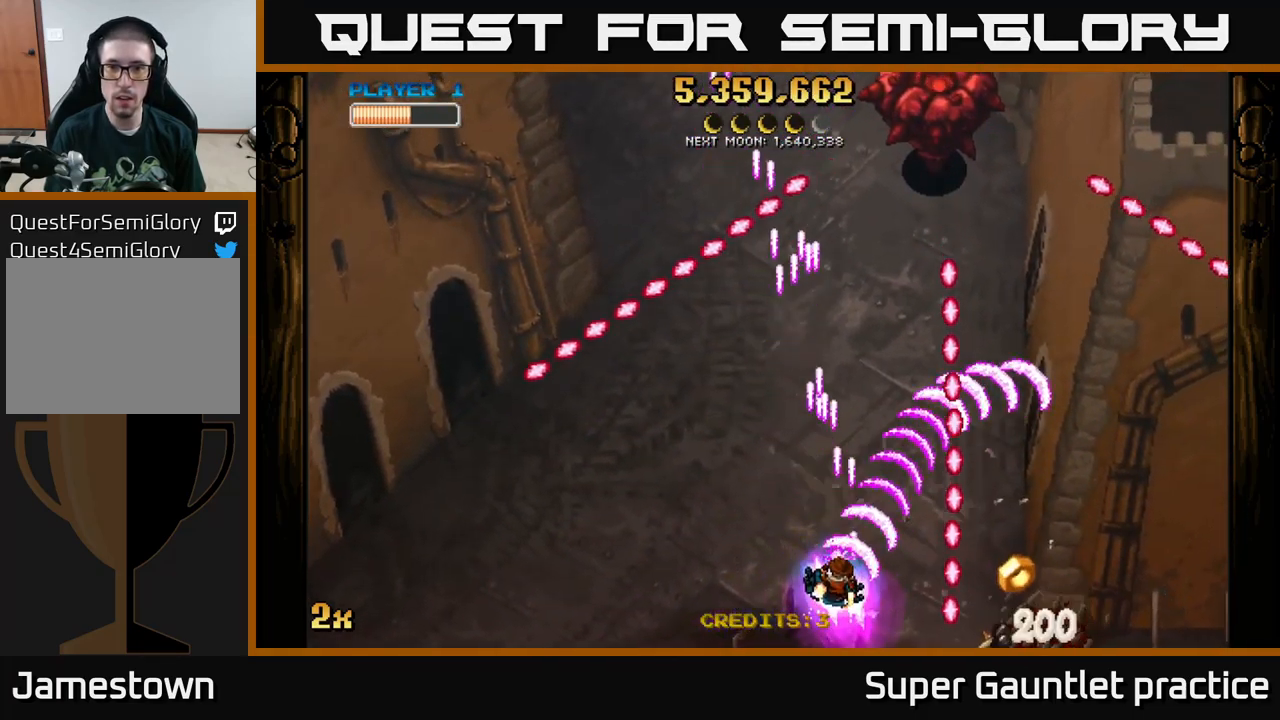
{"buttons": ["A", "X"], "left_stick": "up-right", "events": [[167, "left_stick", "down-right"], [300, "X", "down"], [300, "left_stick", "up-left"], [450, "left_stick", "up-right"]]}
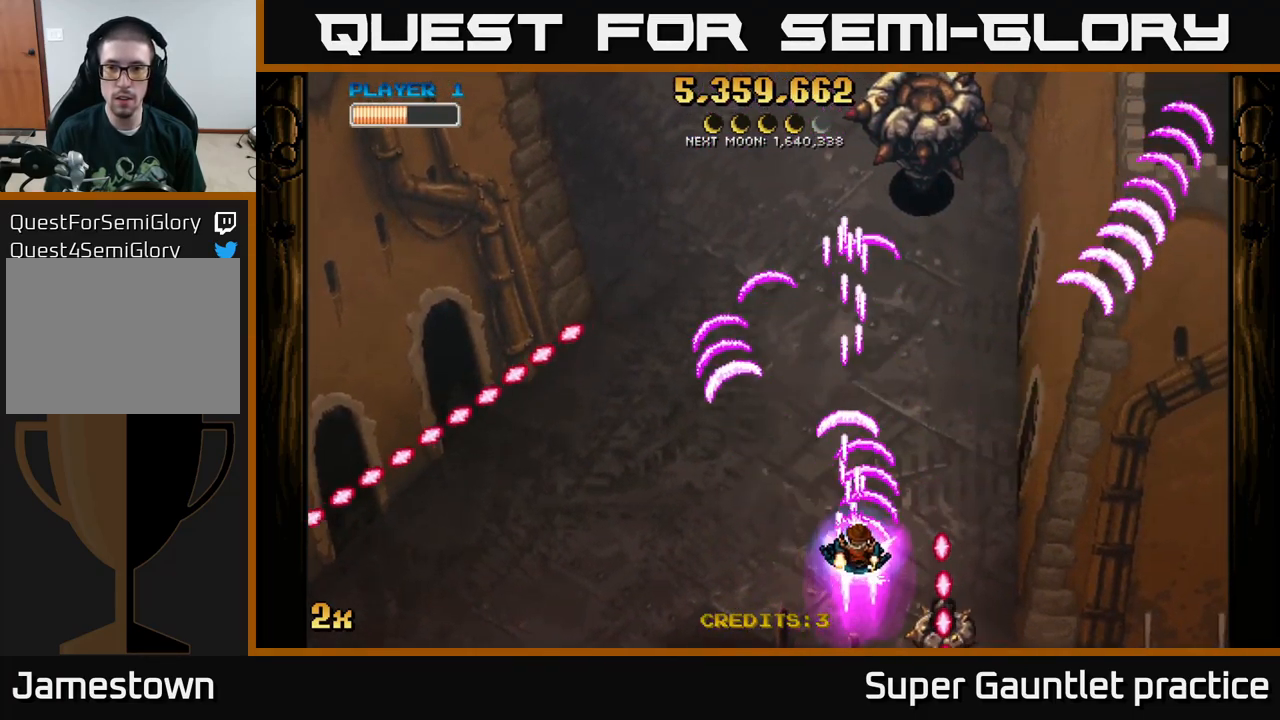
{"buttons": ["A", "X"], "left_stick": "up", "events": [[17, "X", "up"], [134, "left_stick", "right"], [317, "left_stick", "up-left"], [400, "left_stick", "up"], [417, "X", "down"]]}
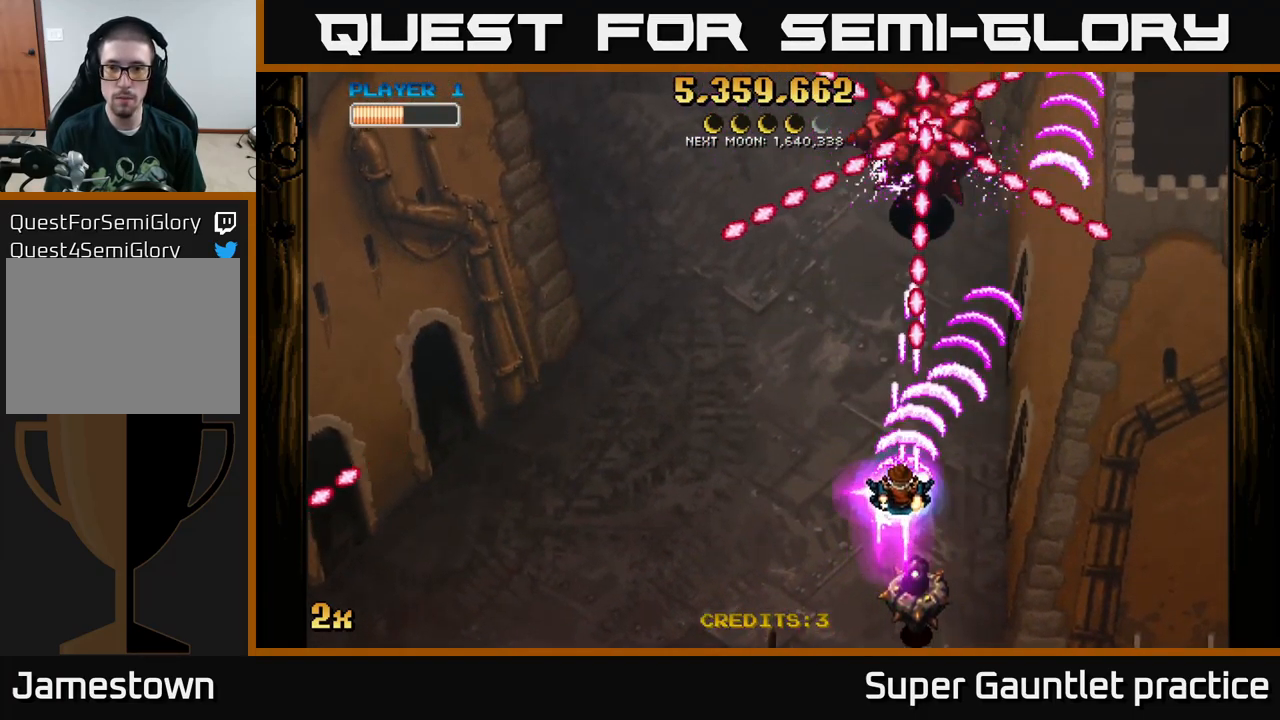
{"buttons": ["A"], "left_stick": "down-left", "events": [[17, "X", "up"], [100, "left_stick", "down"], [333, "left_stick", "down-left"]]}
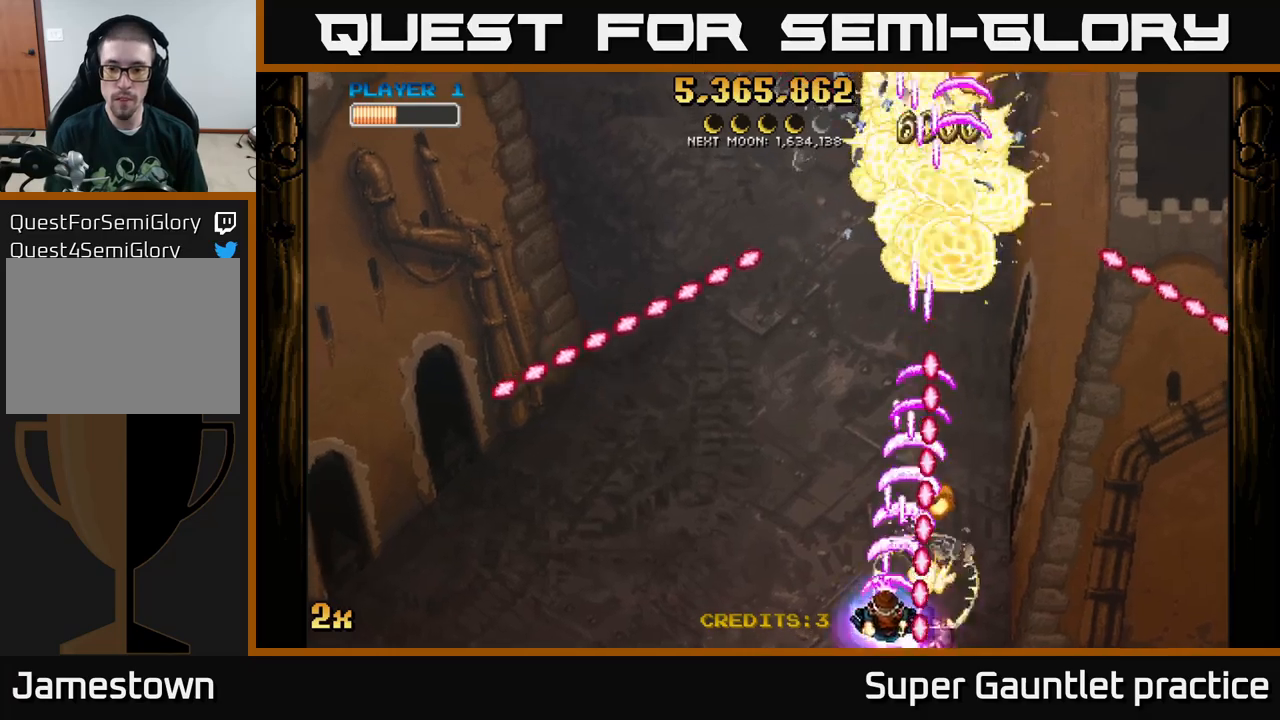
{"buttons": ["A"], "left_stick": "down-right", "events": [[267, "left_stick", "center"], [400, "left_stick", "down-right"]]}
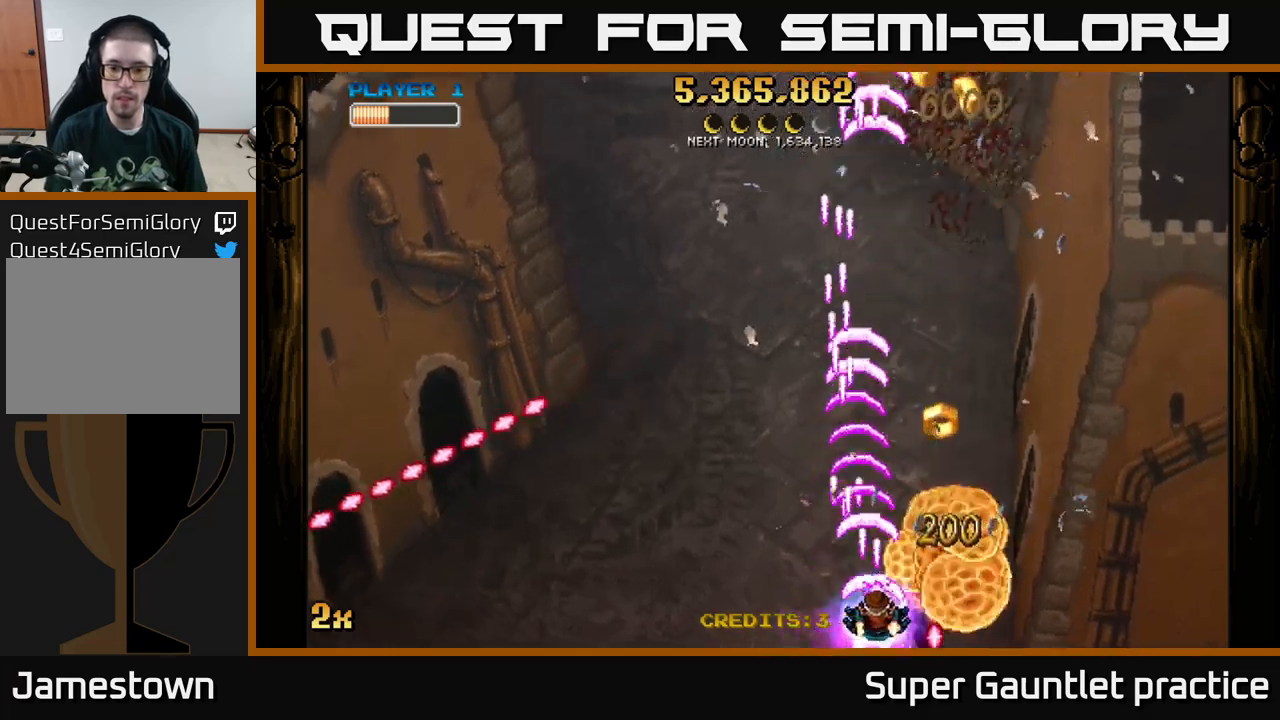
{"buttons": ["A"], "left_stick": "up", "events": [[84, "left_stick", "center"], [167, "left_stick", "up-right"], [367, "left_stick", "up"]]}
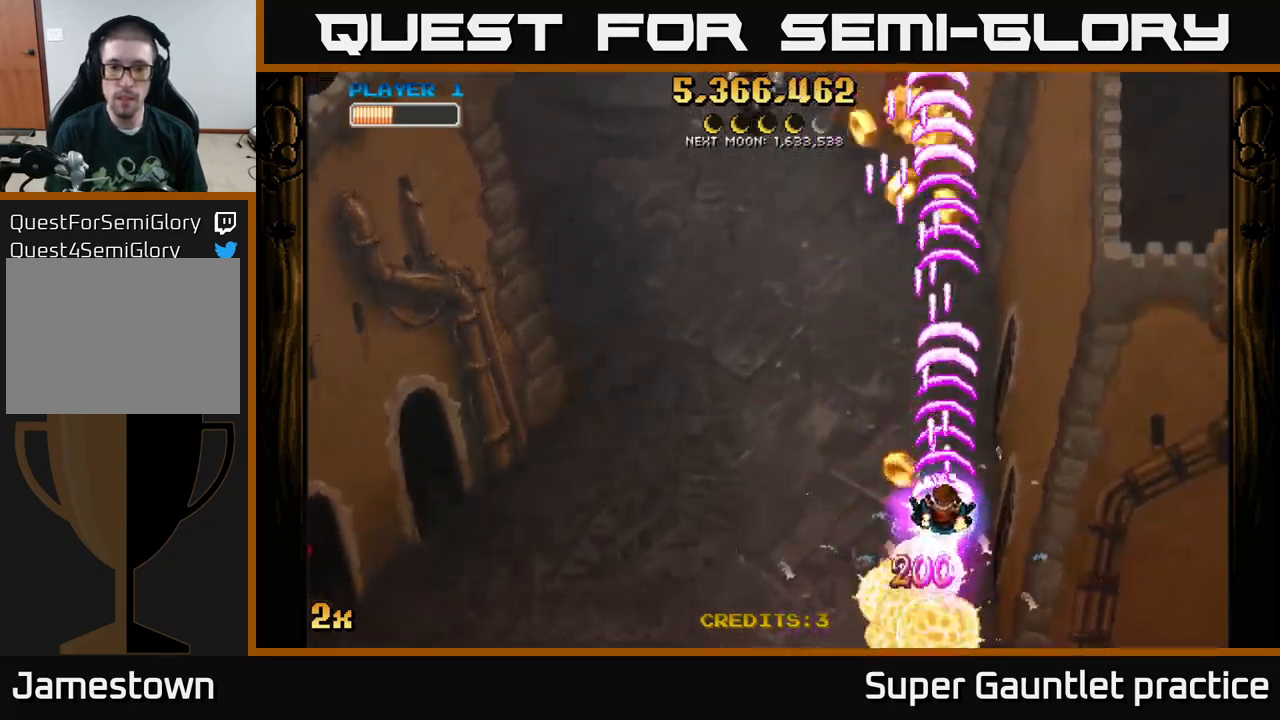
{"buttons": ["A"], "left_stick": "up-right", "events": [[134, "X", "down"], [150, "left_stick", "left"], [217, "X", "up"], [250, "left_stick", "up"], [317, "left_stick", "up-right"]]}